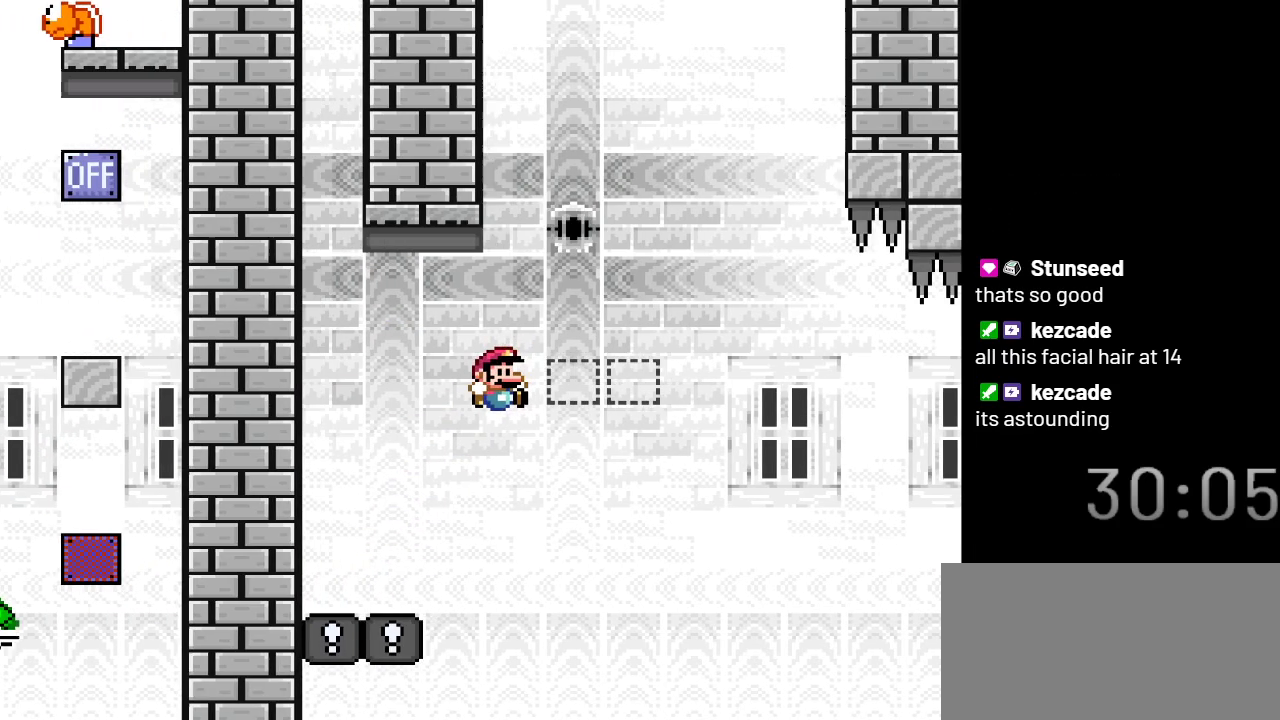
Gameplay with a controller (Nintendo layout); each line is a JSON object with the inputs held at the frame after it. "events" lists button and stick changes between this image and that frame as [ms after this image, input, new state], when the widget could be followed in between. Not read: L3 R3.
{"buttons": ["B", "Y"], "events": []}
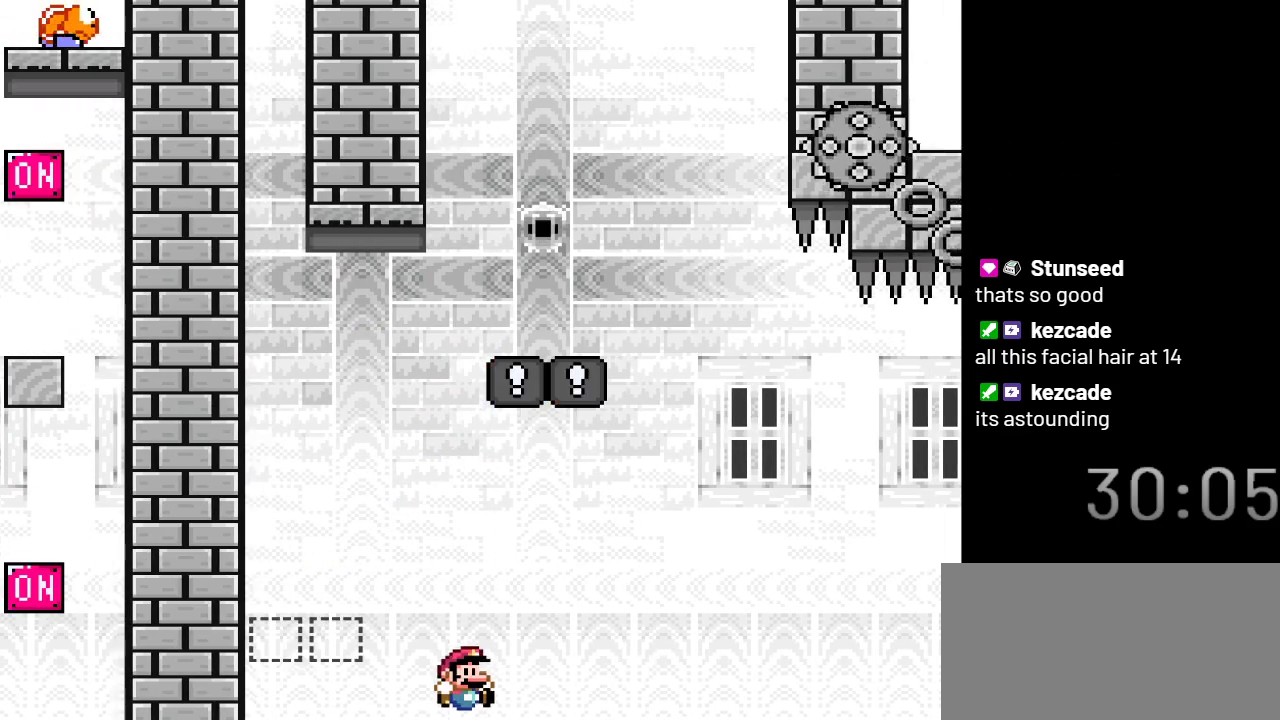
{"buttons": ["Y"], "events": [[150, "B", "up"]]}
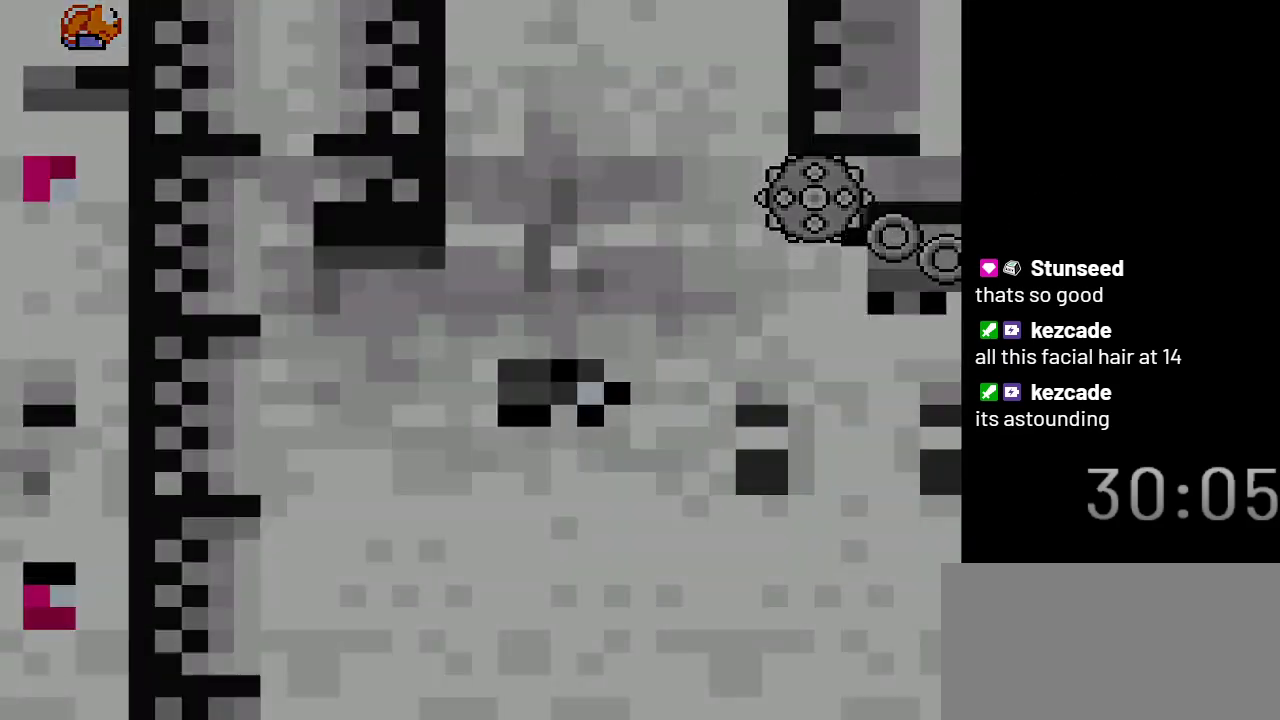
{"buttons": ["Y"], "events": []}
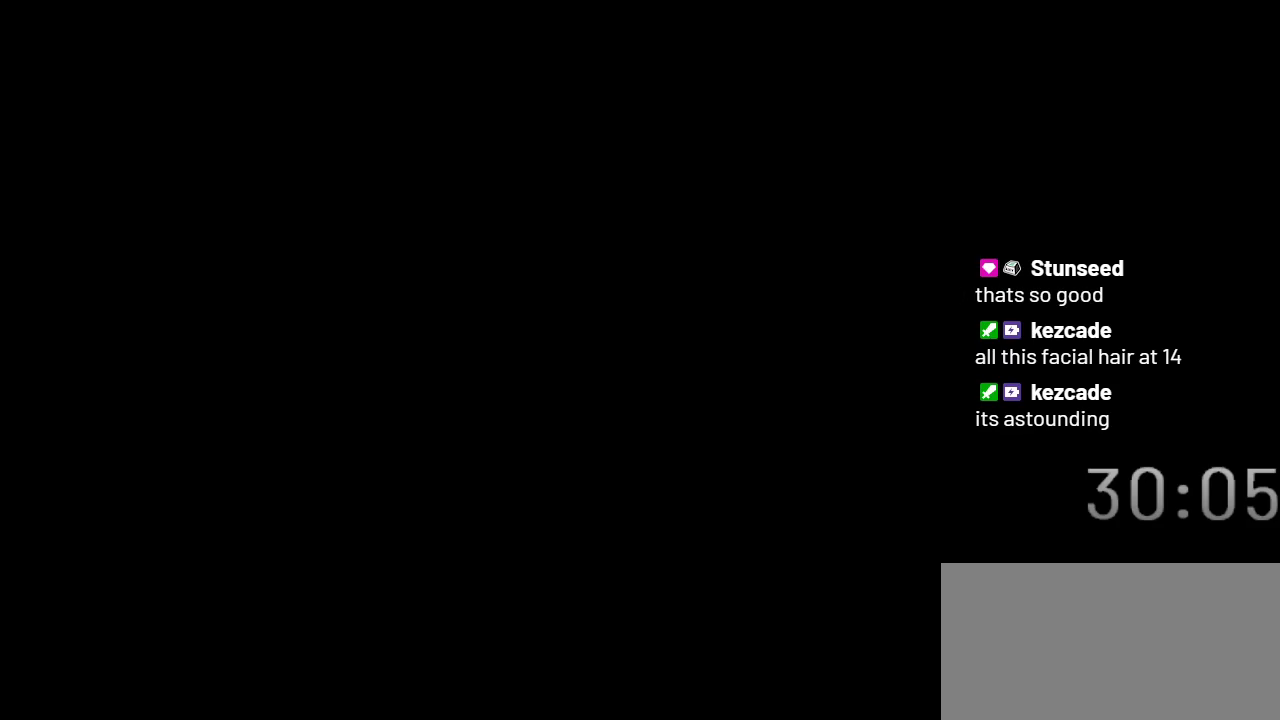
{"buttons": ["Y"], "events": []}
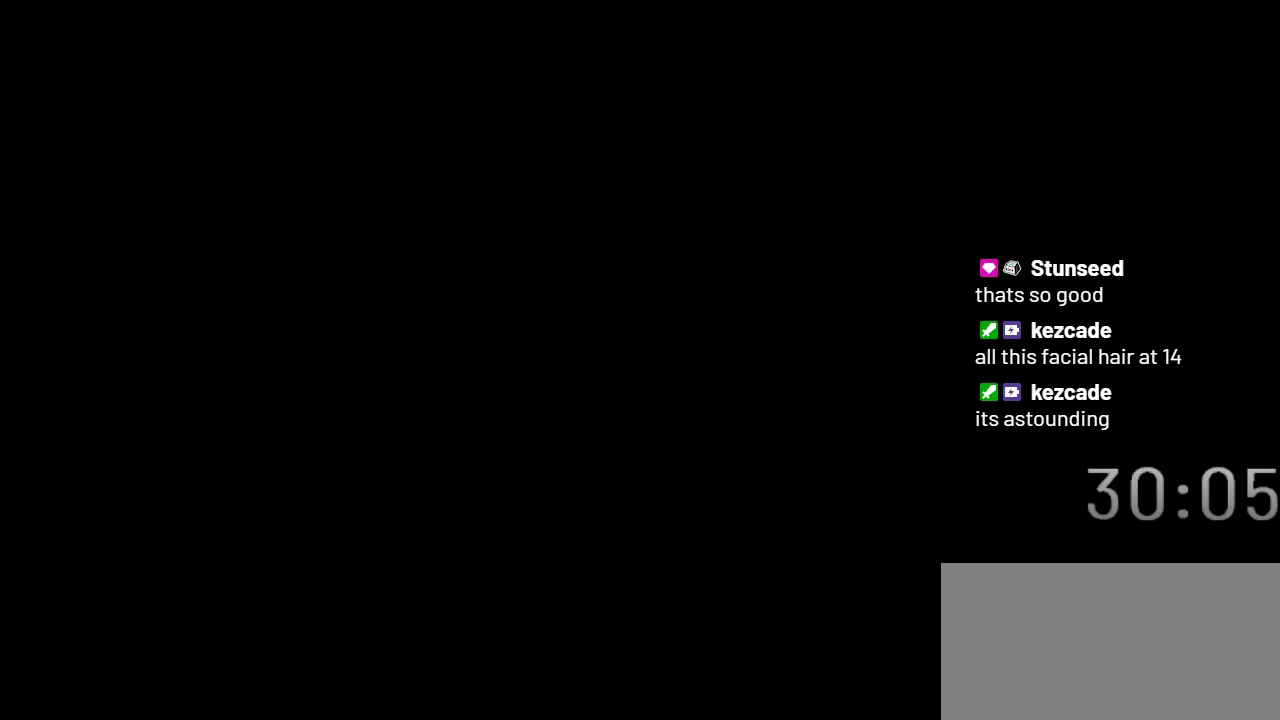
{"buttons": ["Y"], "events": []}
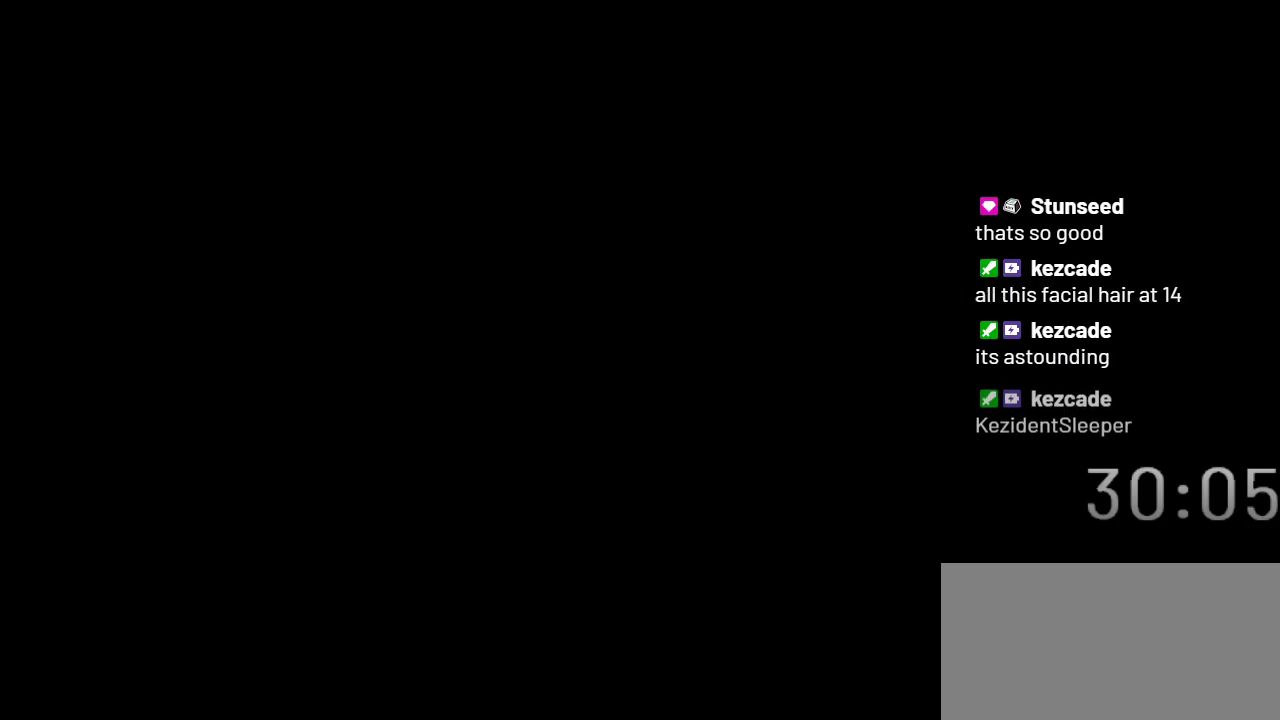
{"buttons": ["Y"], "events": []}
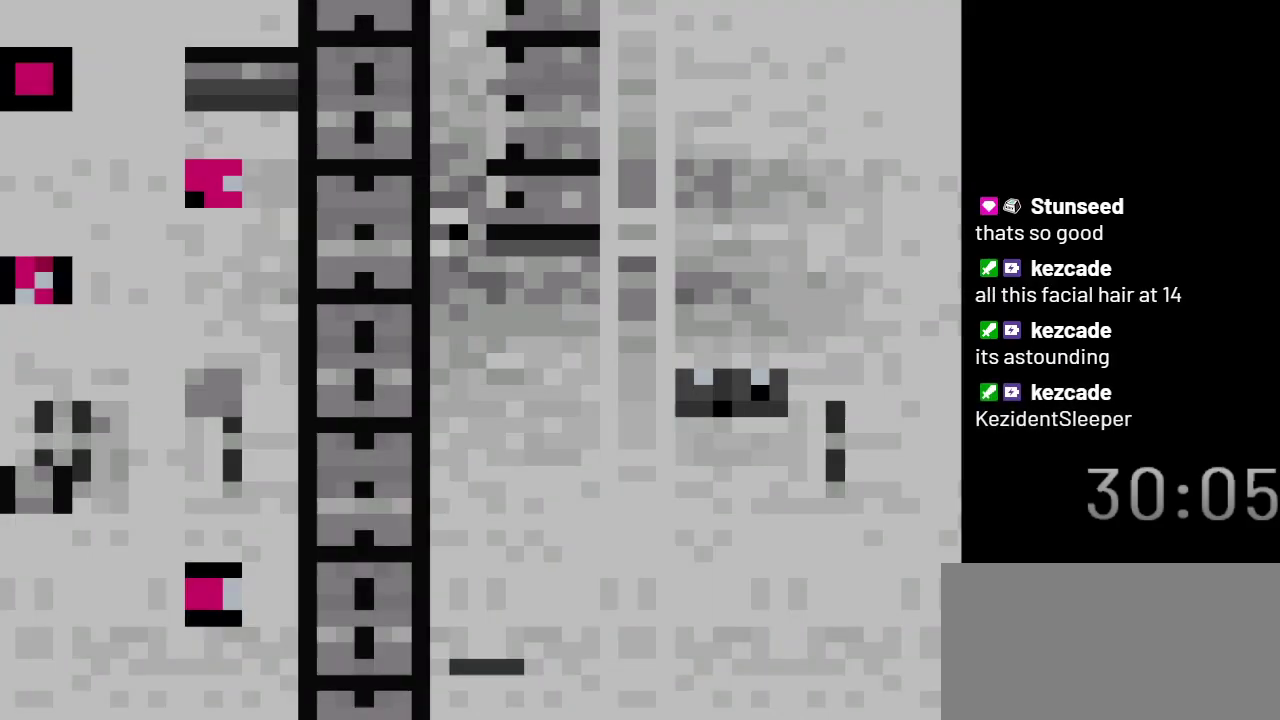
{"buttons": ["Y"], "events": []}
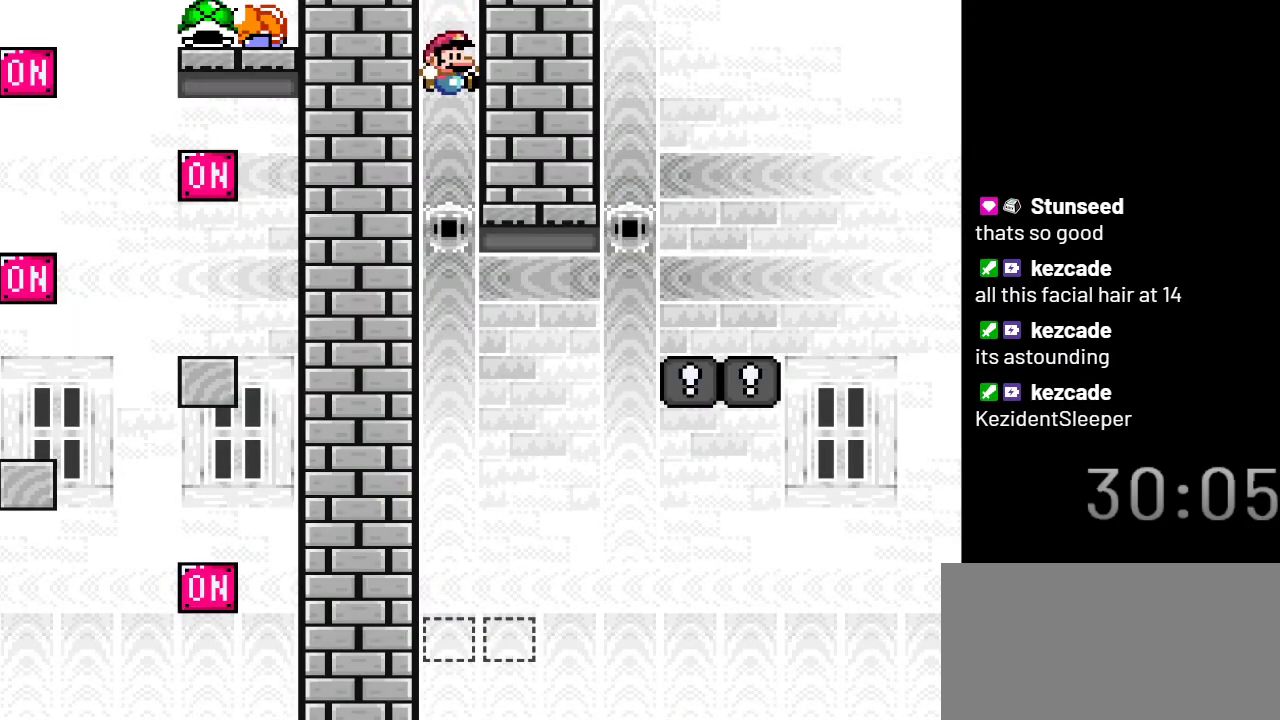
{"buttons": ["Y", "DPAD_RIGHT"], "events": [[400, "DPAD_RIGHT", "down"]]}
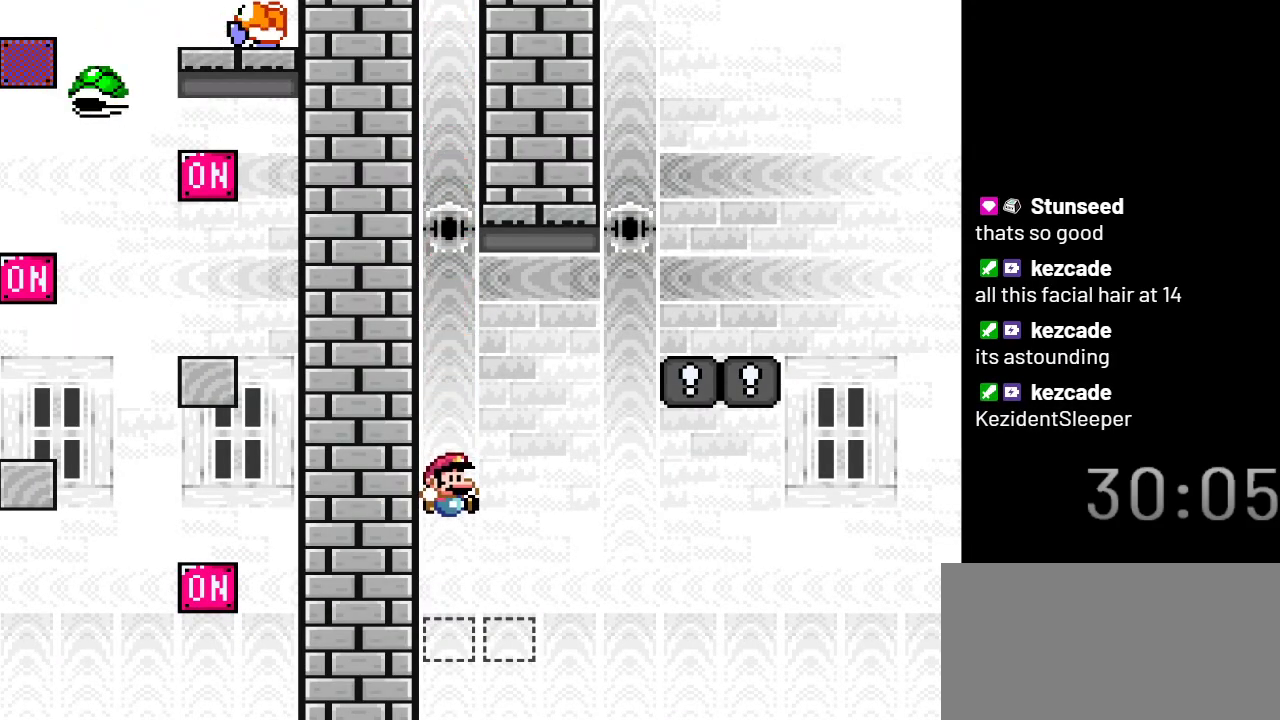
{"buttons": ["B", "Y", "DPAD_RIGHT"], "events": [[150, "B", "down"]]}
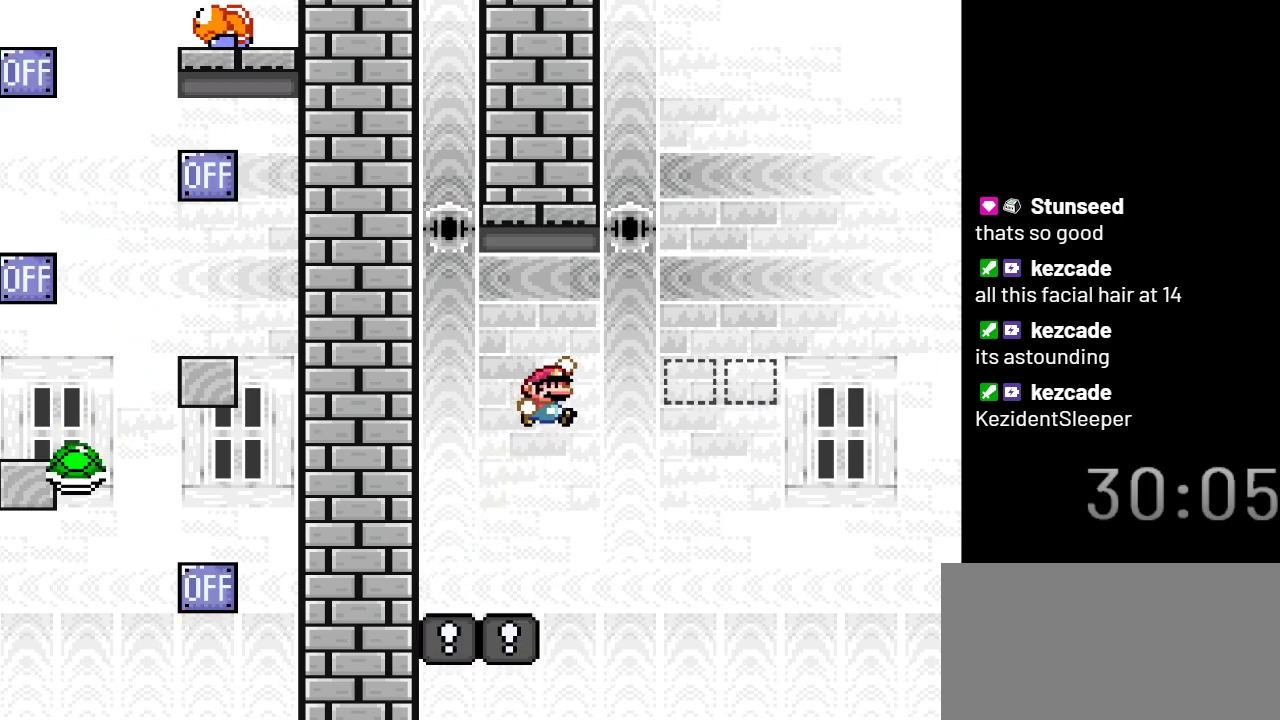
{"buttons": ["B", "Y", "DPAD_LEFT"], "events": [[267, "DPAD_RIGHT", "up"], [483, "DPAD_LEFT", "down"]]}
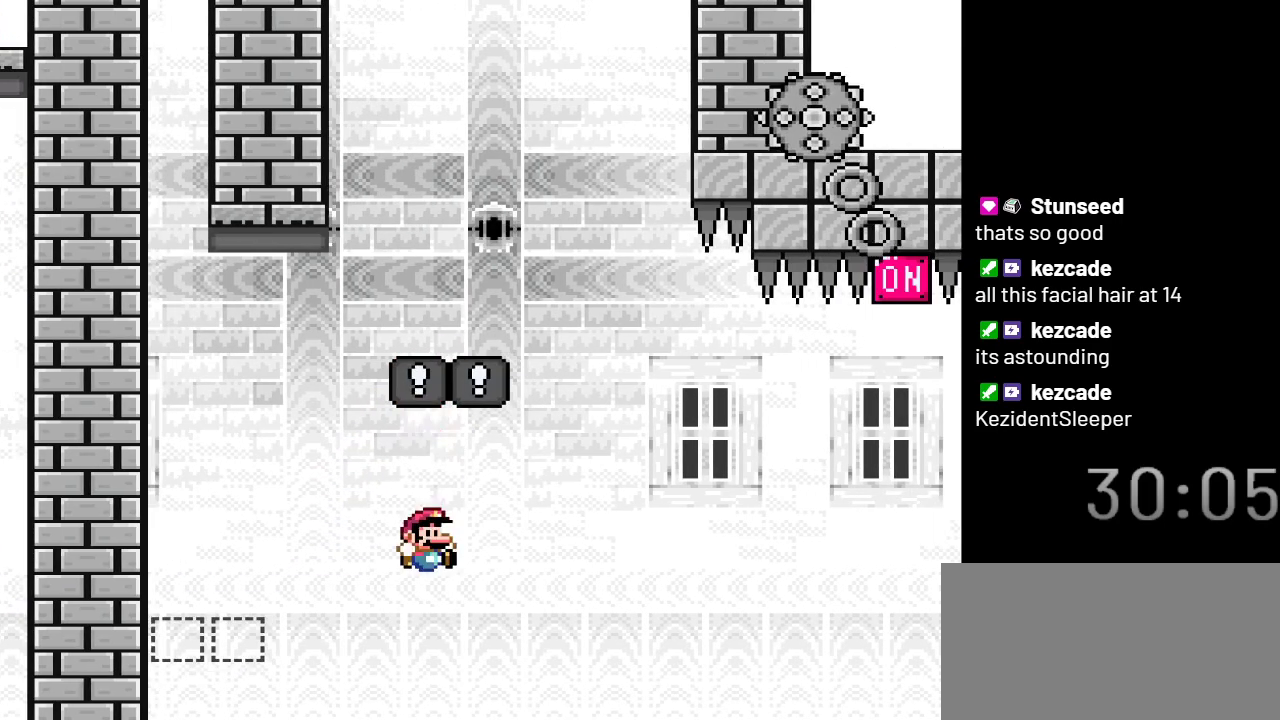
{"buttons": ["B", "Y"], "events": [[133, "DPAD_LEFT", "up"]]}
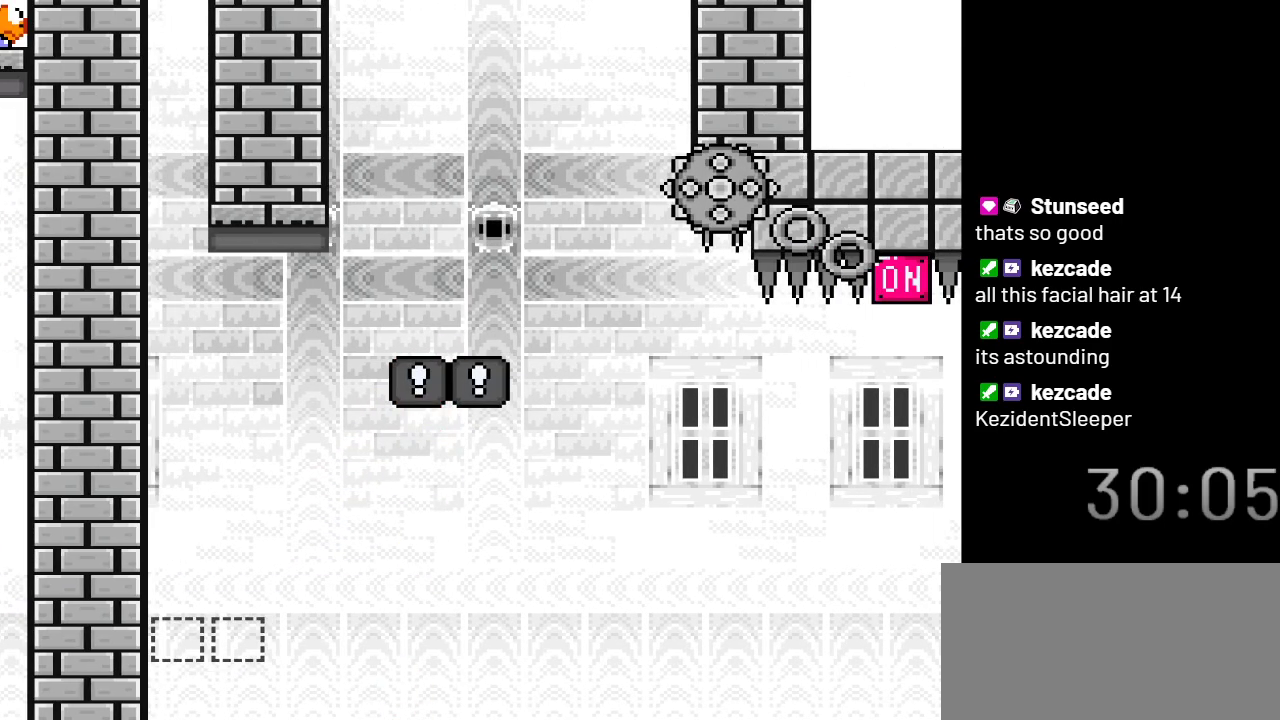
{"buttons": ["Y"], "events": [[417, "B", "up"]]}
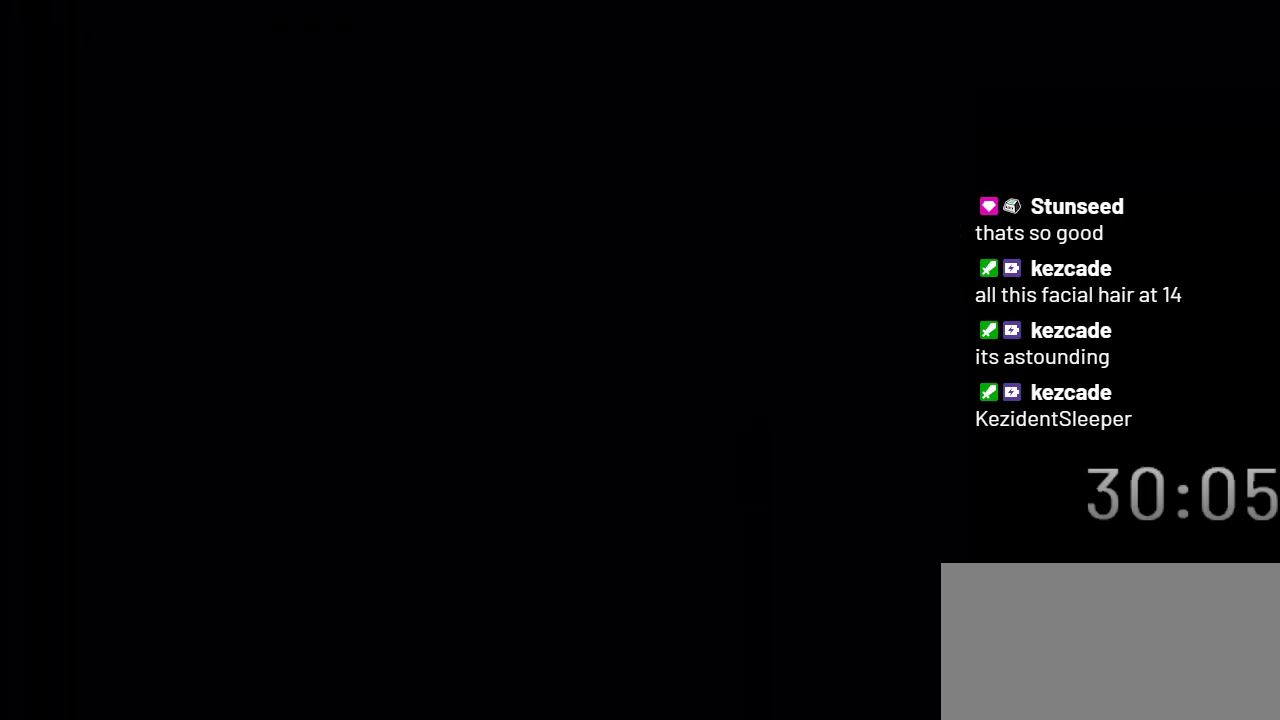
{"buttons": ["Y"], "events": []}
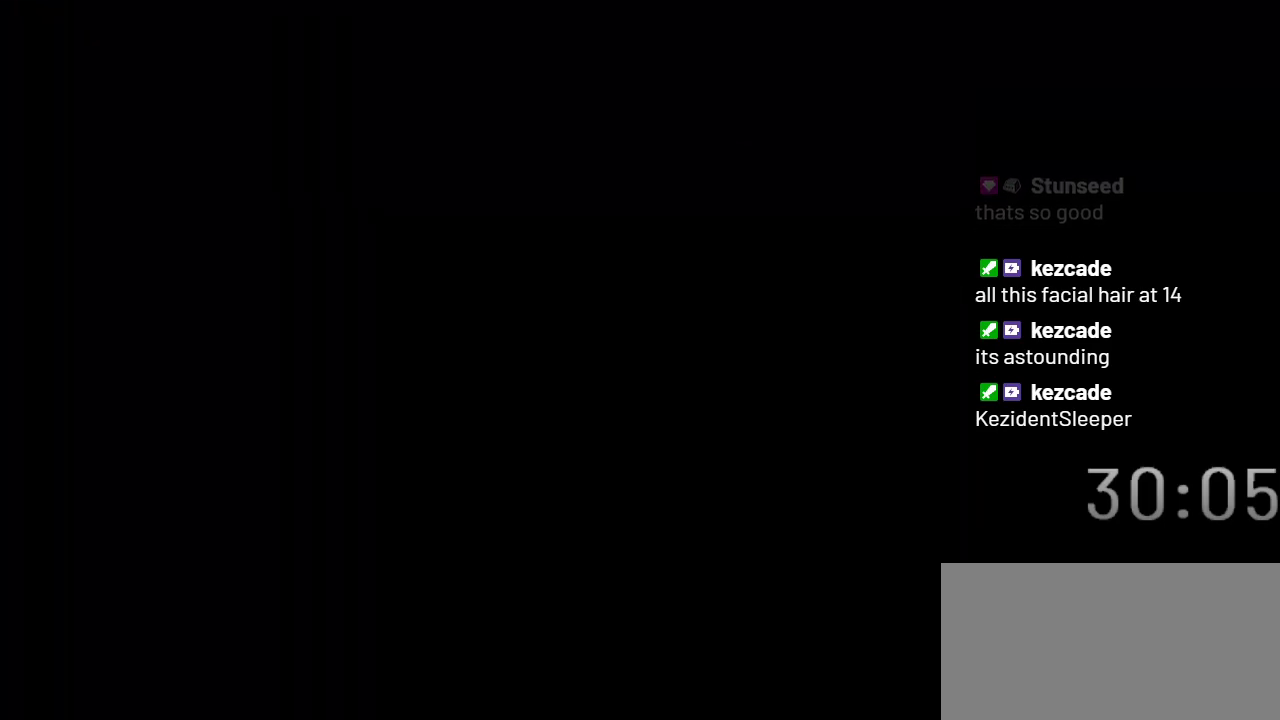
{"buttons": ["Y"], "events": []}
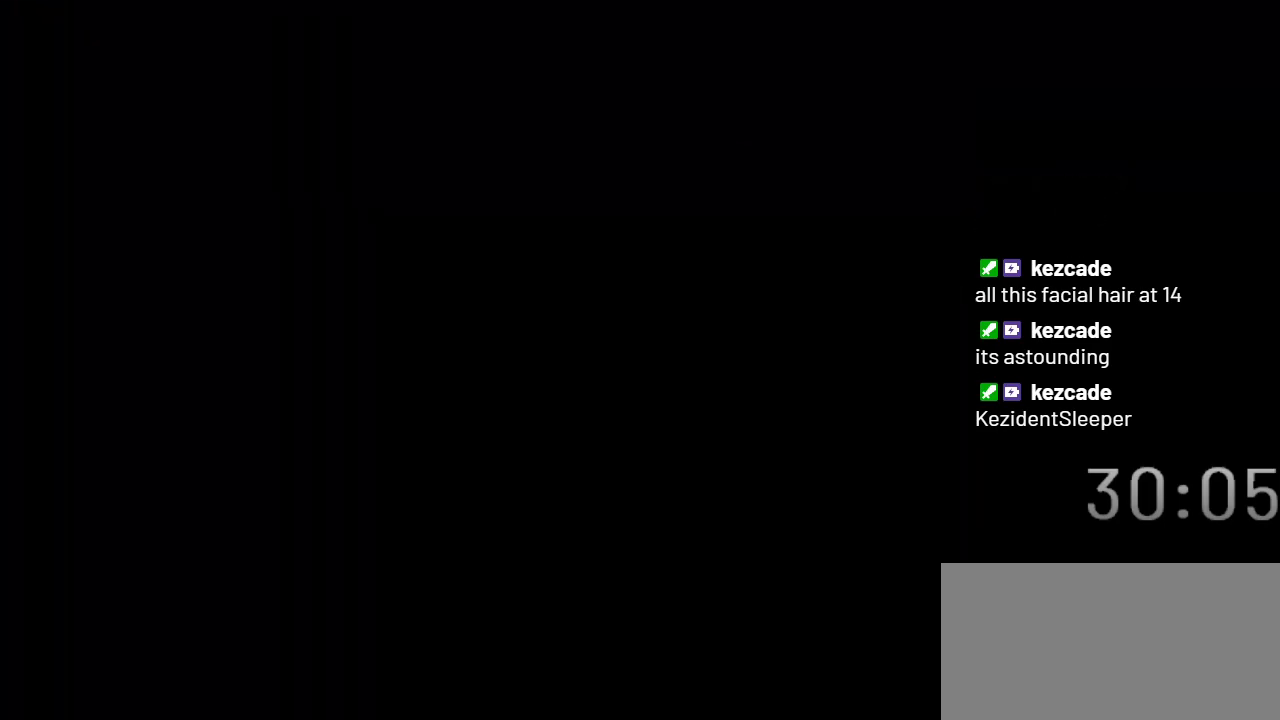
{"buttons": ["Y"], "events": []}
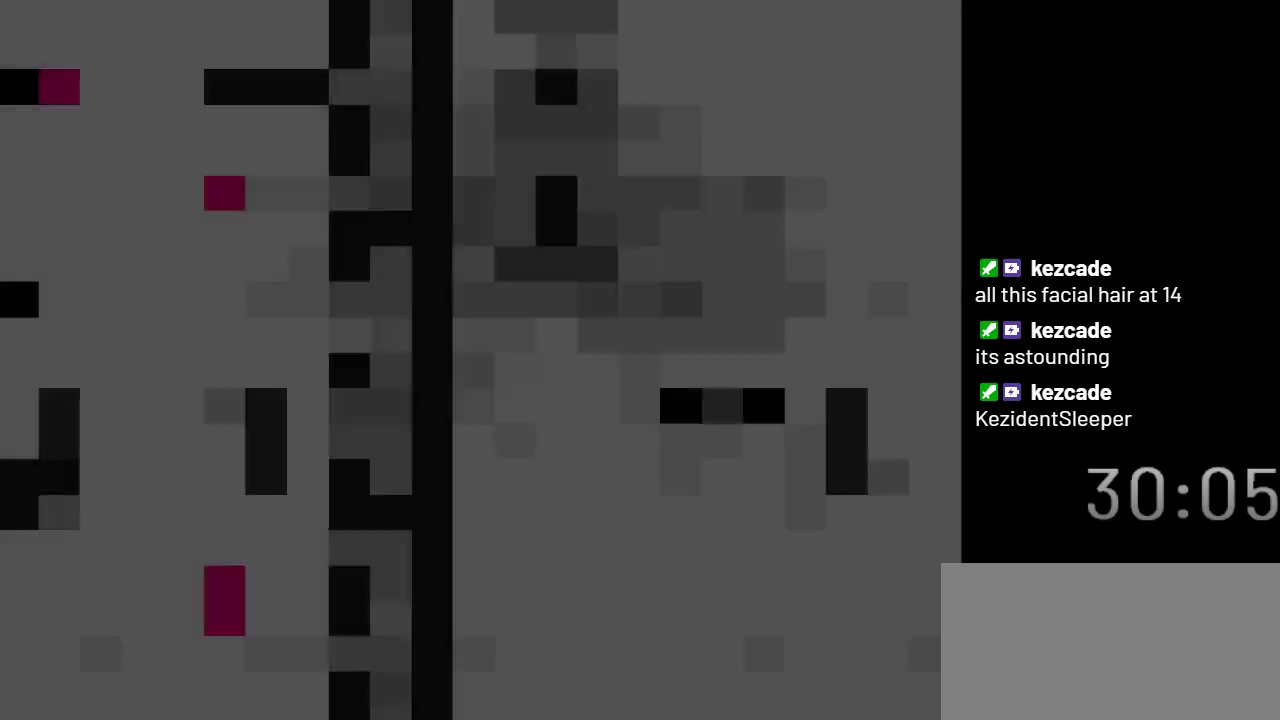
{"buttons": ["Y"], "events": []}
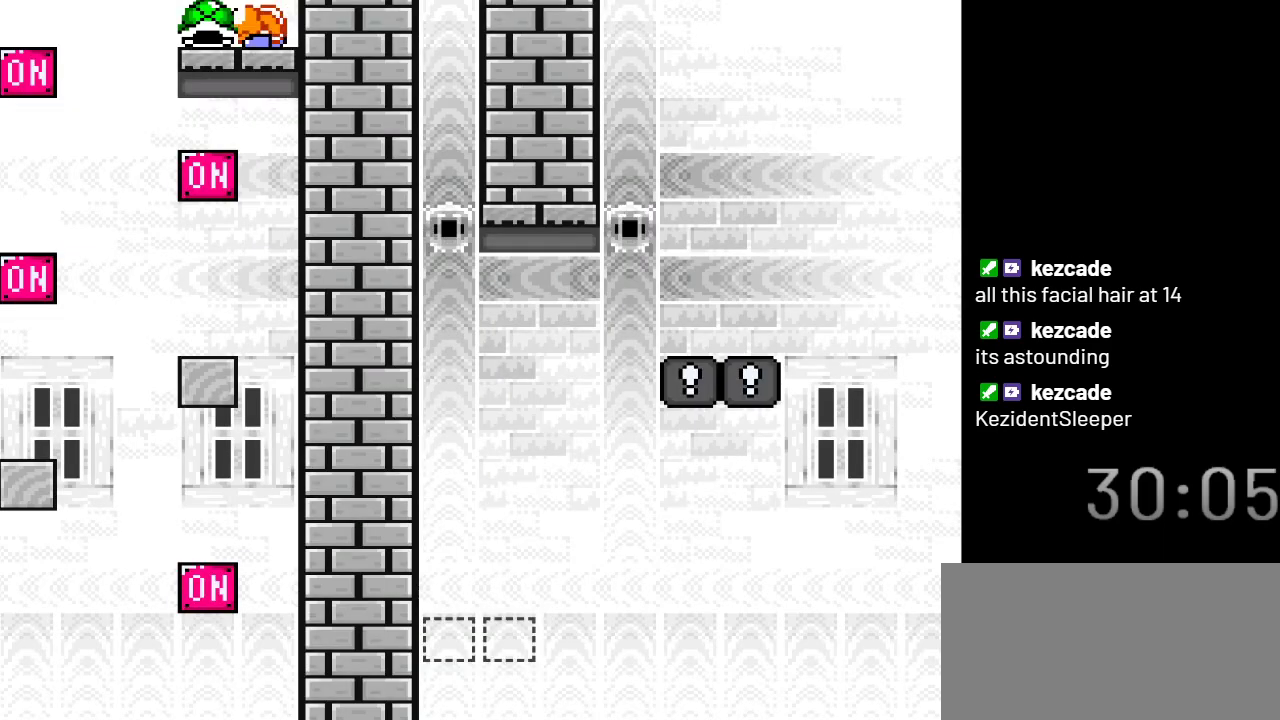
{"buttons": ["Y"], "events": []}
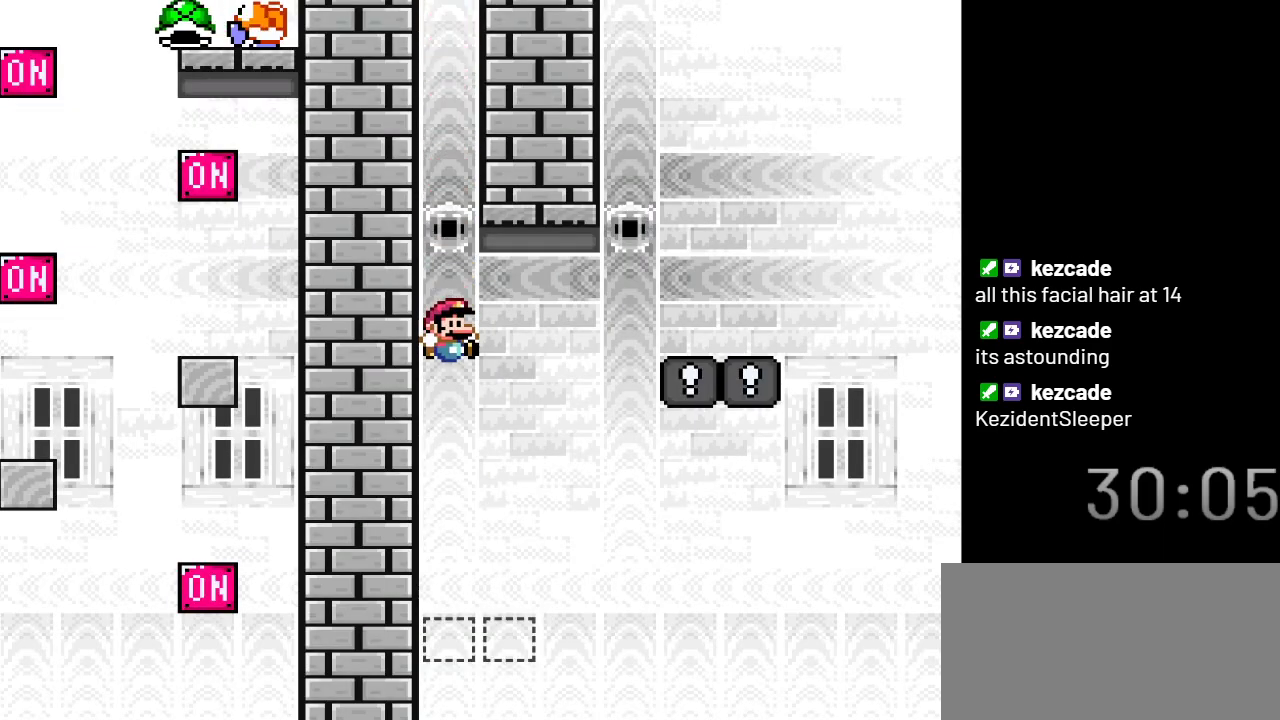
{"buttons": ["B", "Y", "DPAD_RIGHT"], "events": [[300, "DPAD_RIGHT", "down"], [383, "B", "down"]]}
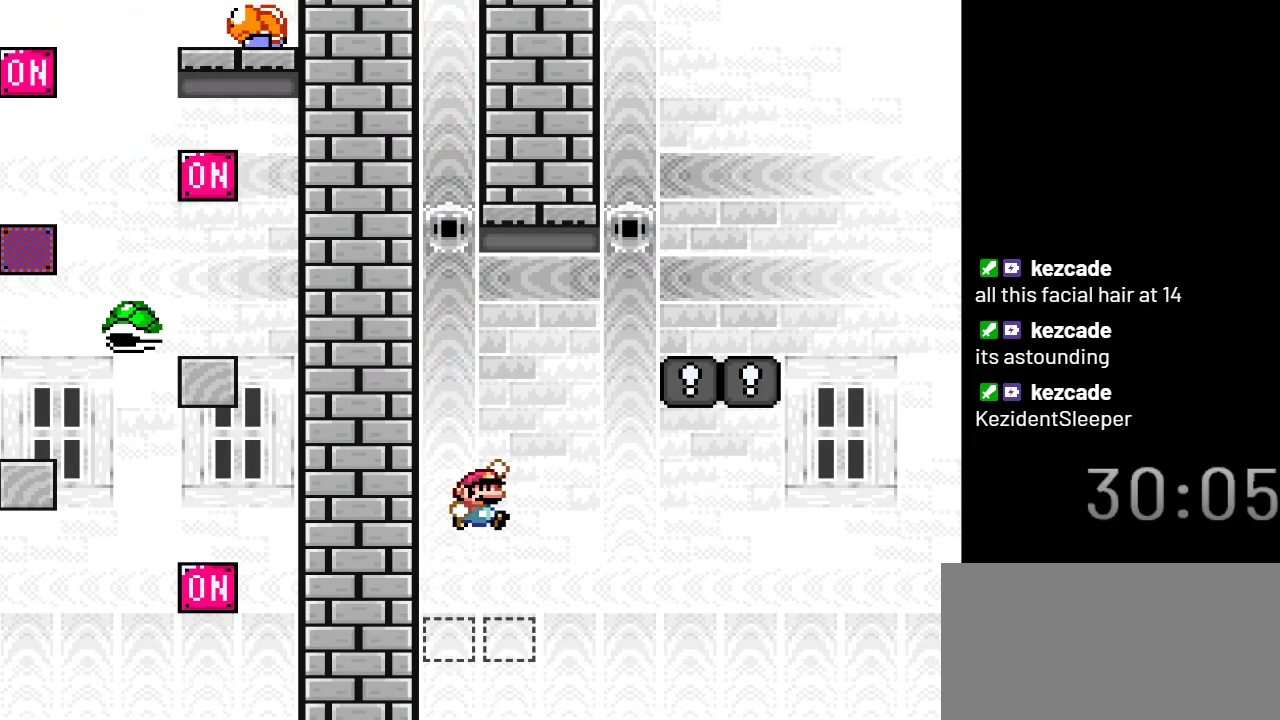
{"buttons": ["B", "Y"], "events": [[67, "DPAD_RIGHT", "up"], [233, "DPAD_LEFT", "down"], [500, "DPAD_LEFT", "up"]]}
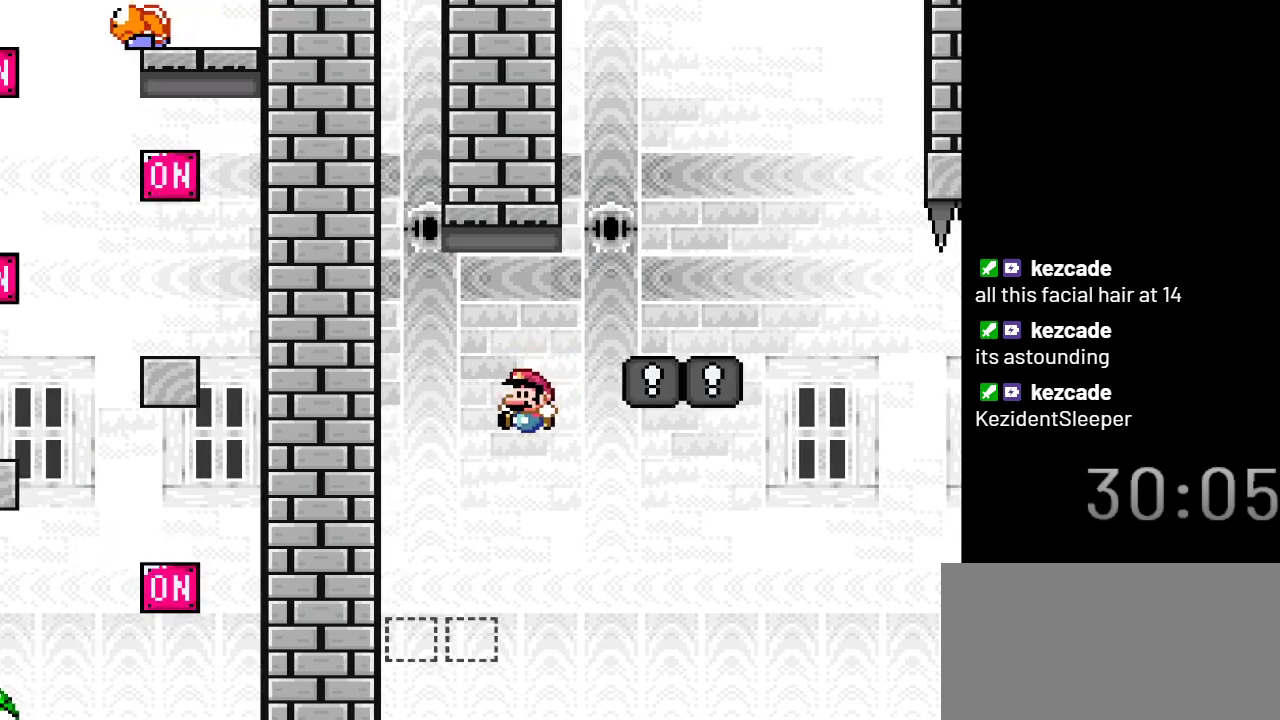
{"buttons": ["B", "Y", "DPAD_RIGHT"], "events": [[167, "B", "up"], [300, "DPAD_RIGHT", "down"], [383, "B", "down"]]}
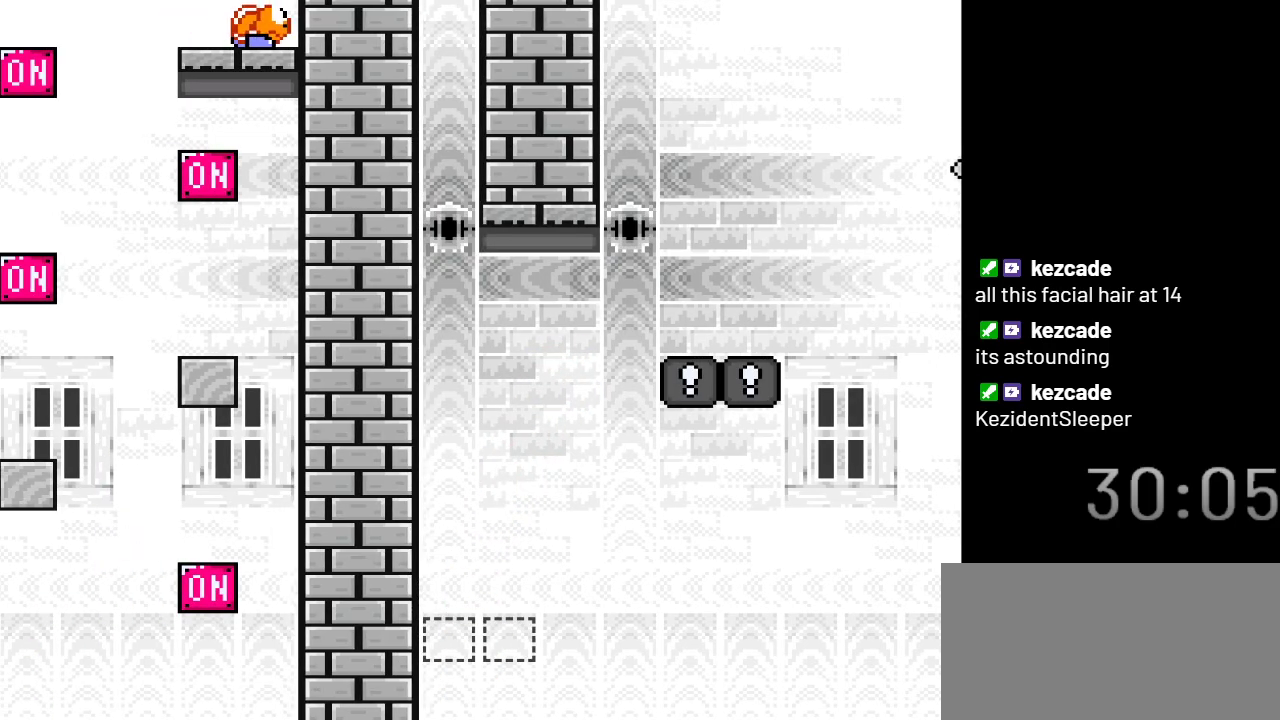
{"buttons": ["B", "Y"], "events": [[133, "DPAD_RIGHT", "up"]]}
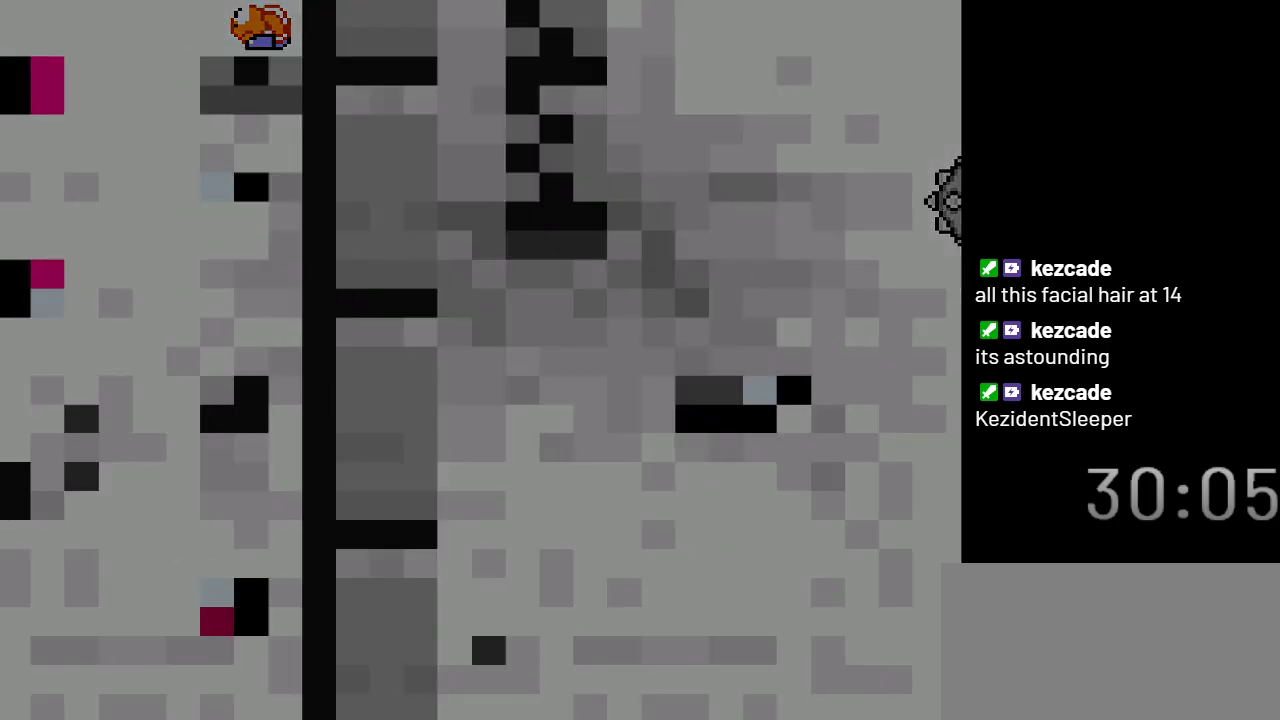
{"buttons": ["Y"], "events": [[50, "B", "up"]]}
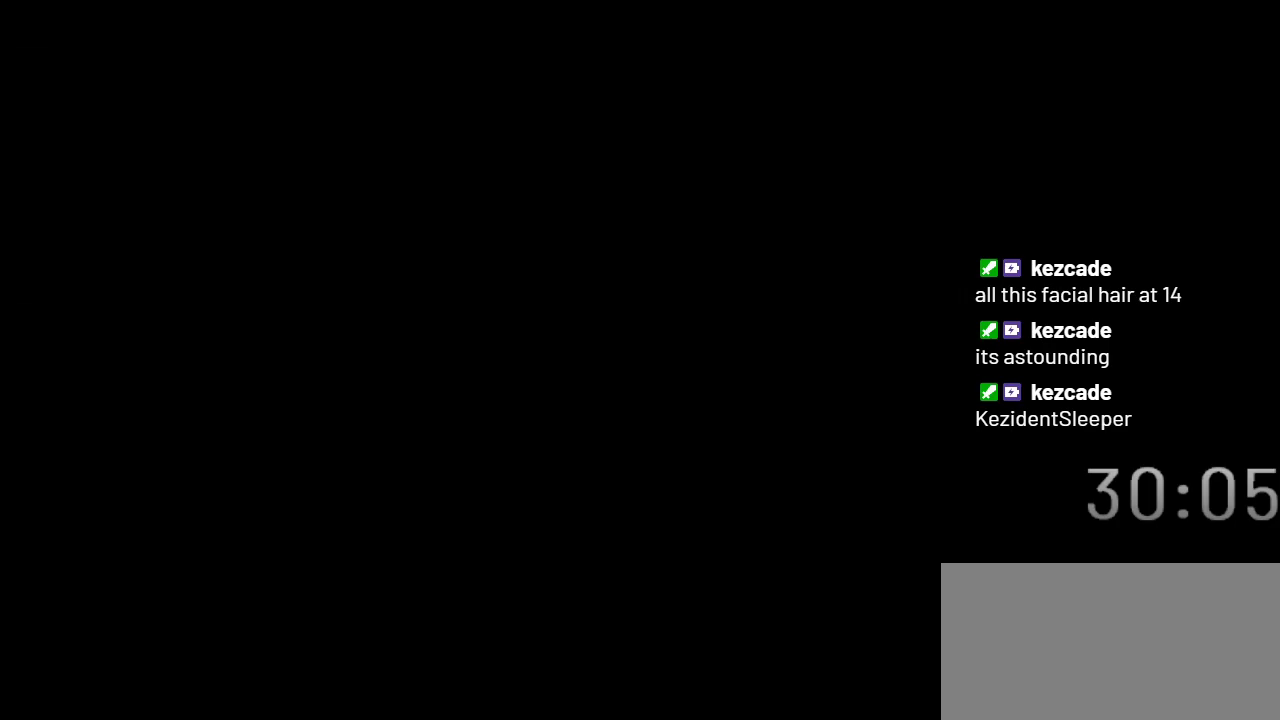
{"buttons": ["Y"], "events": []}
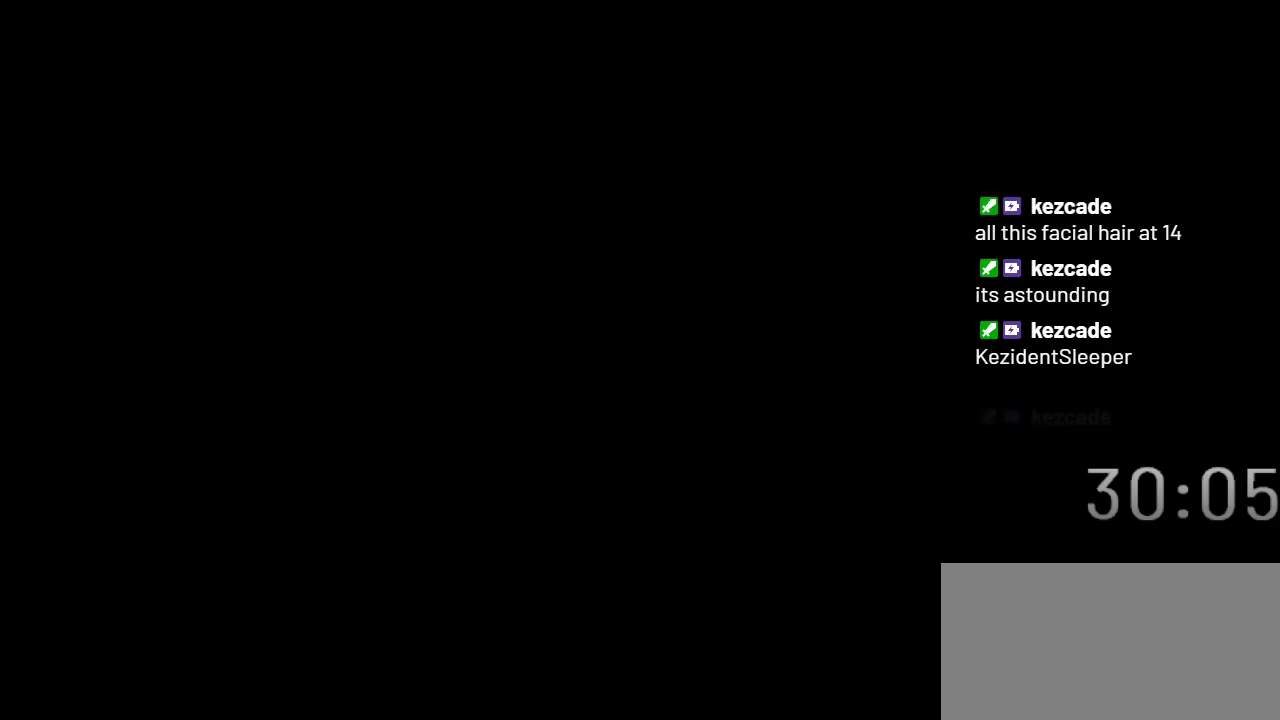
{"buttons": ["Y"], "events": []}
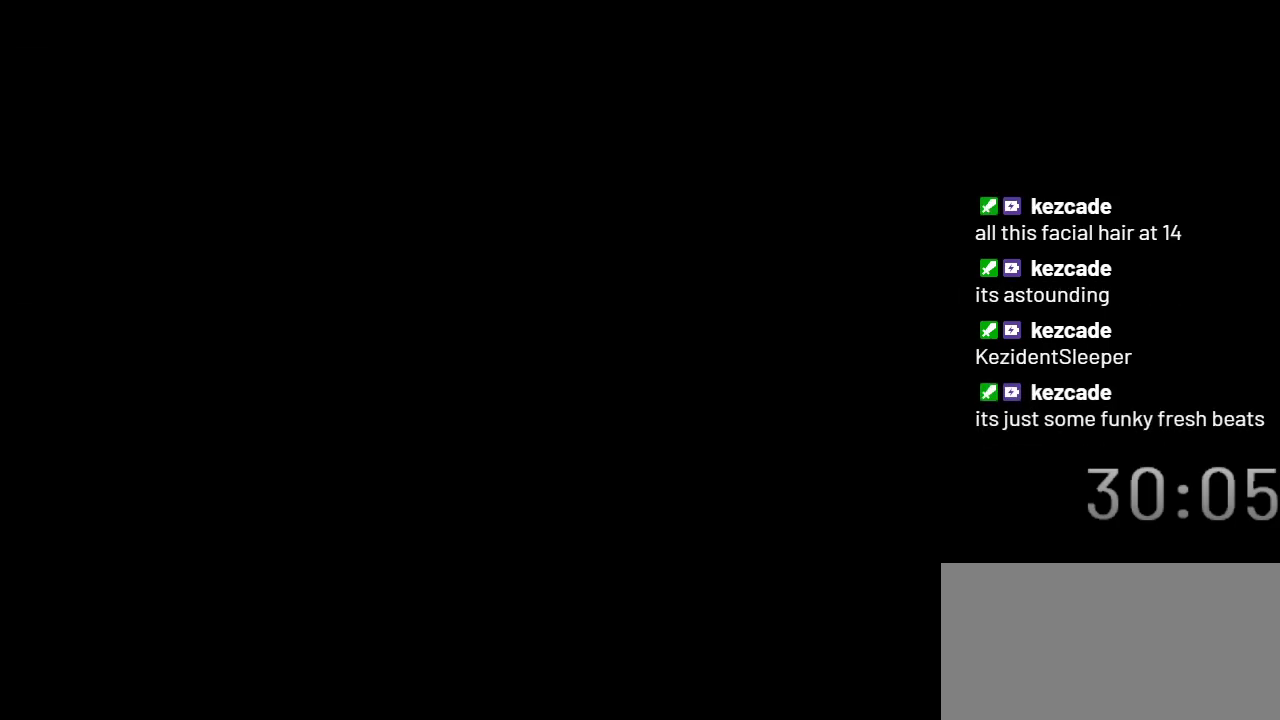
{"buttons": ["Y"], "events": []}
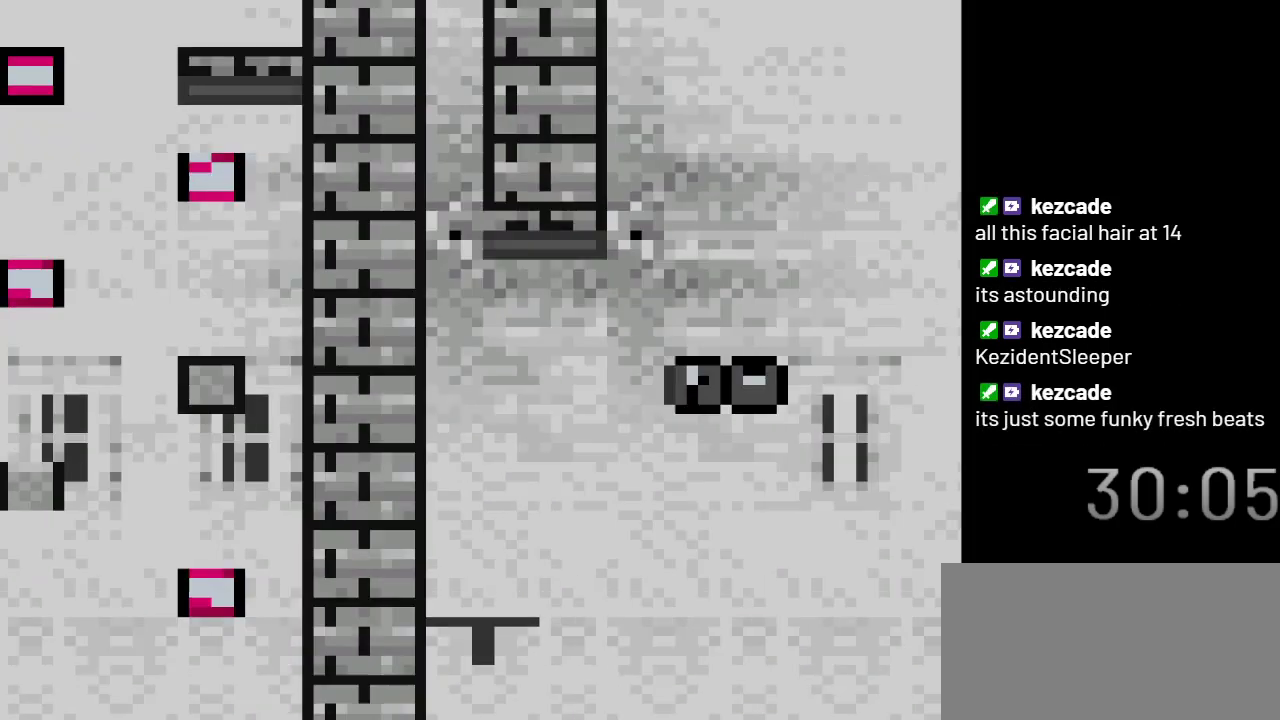
{"buttons": ["Y"], "events": []}
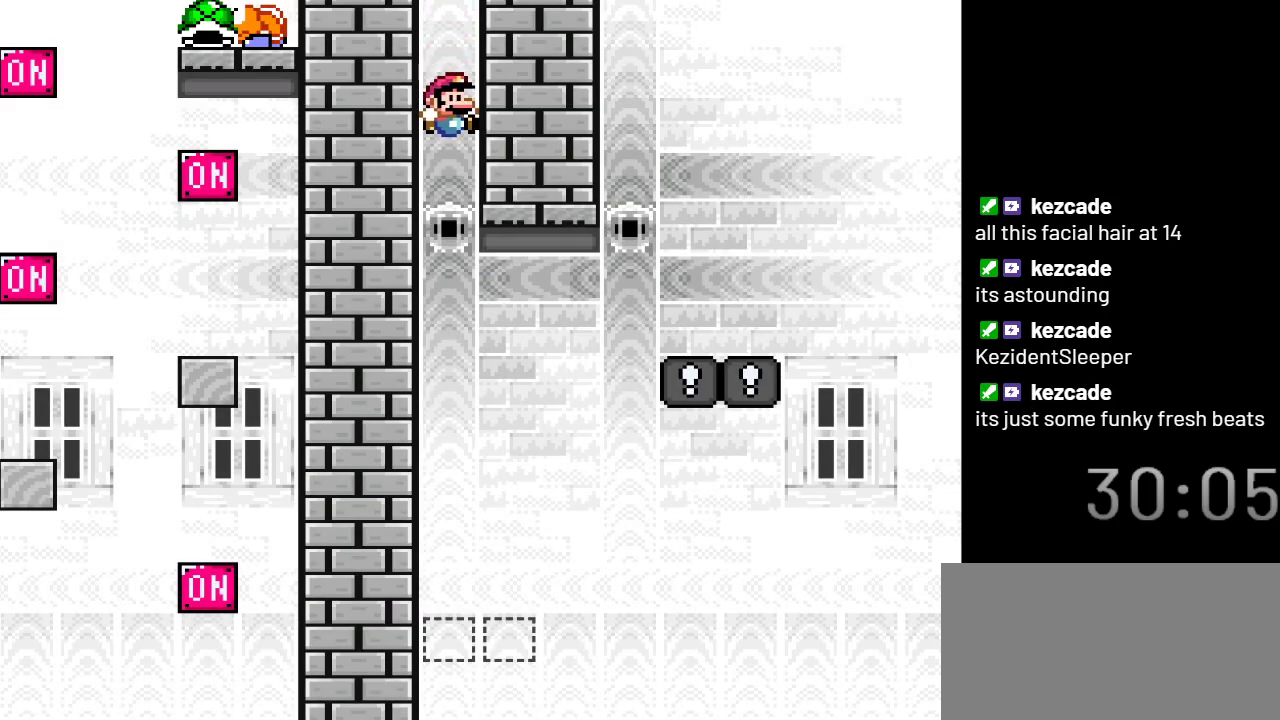
{"buttons": ["Y", "DPAD_RIGHT"], "events": [[350, "DPAD_RIGHT", "down"]]}
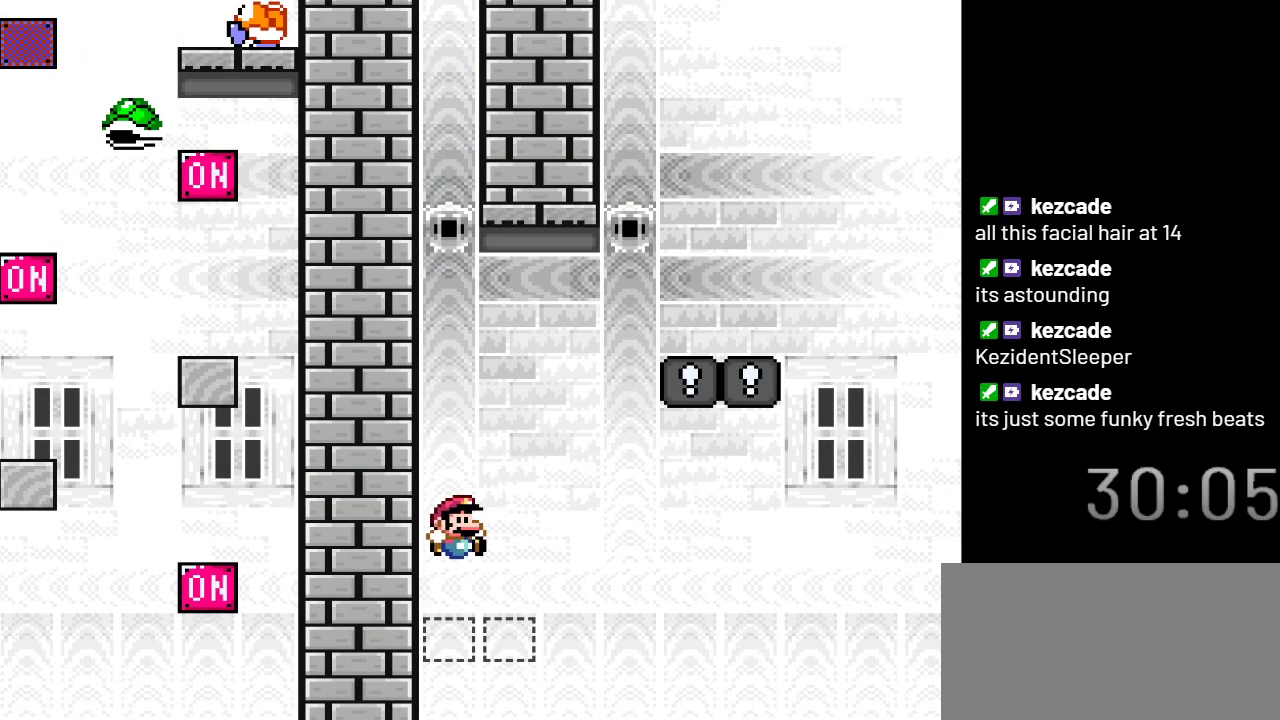
{"buttons": ["B", "Y", "DPAD_RIGHT"], "events": [[67, "B", "down"]]}
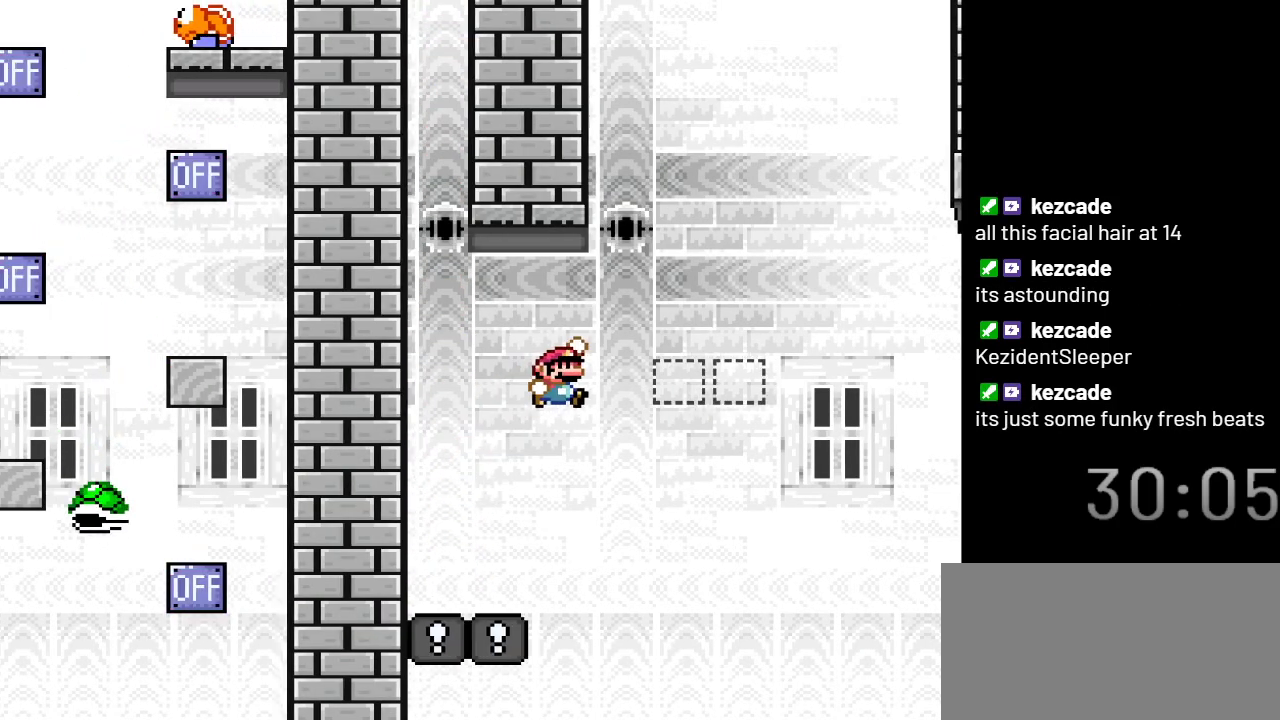
{"buttons": ["B", "Y"], "events": [[50, "DPAD_RIGHT", "up"], [233, "DPAD_LEFT", "down"], [367, "DPAD_LEFT", "up"]]}
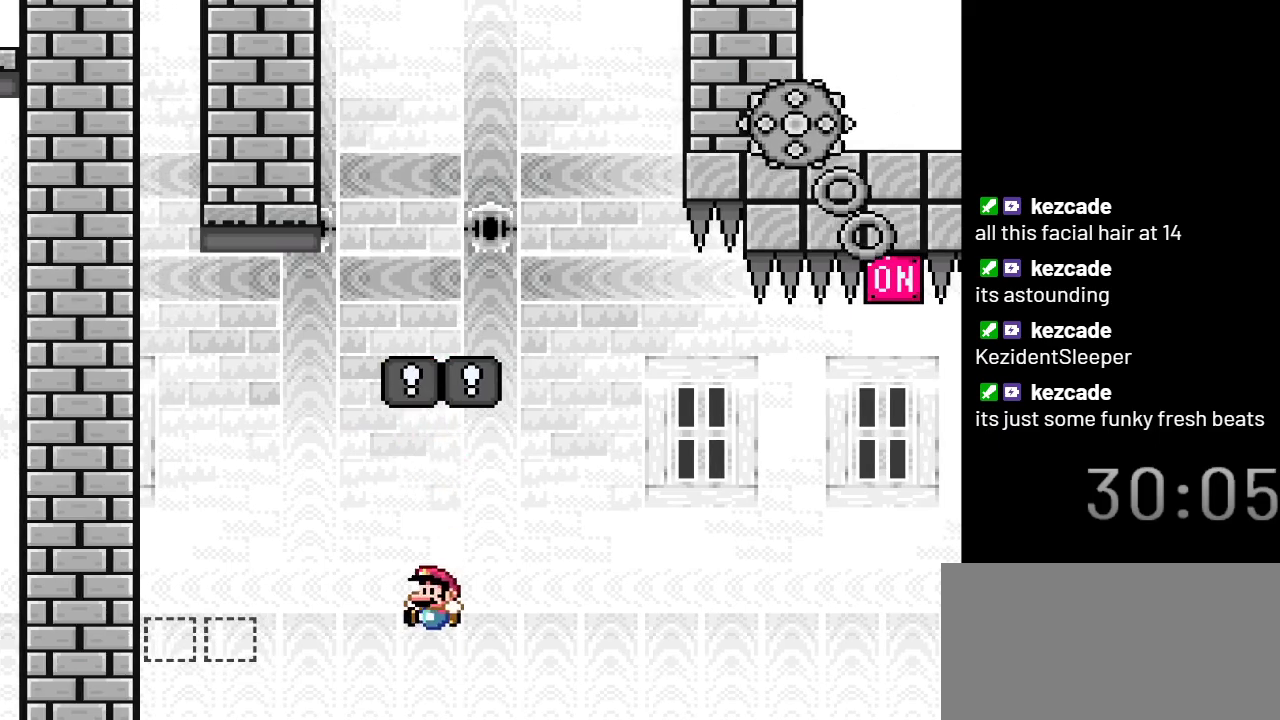
{"buttons": ["B", "Y"], "events": []}